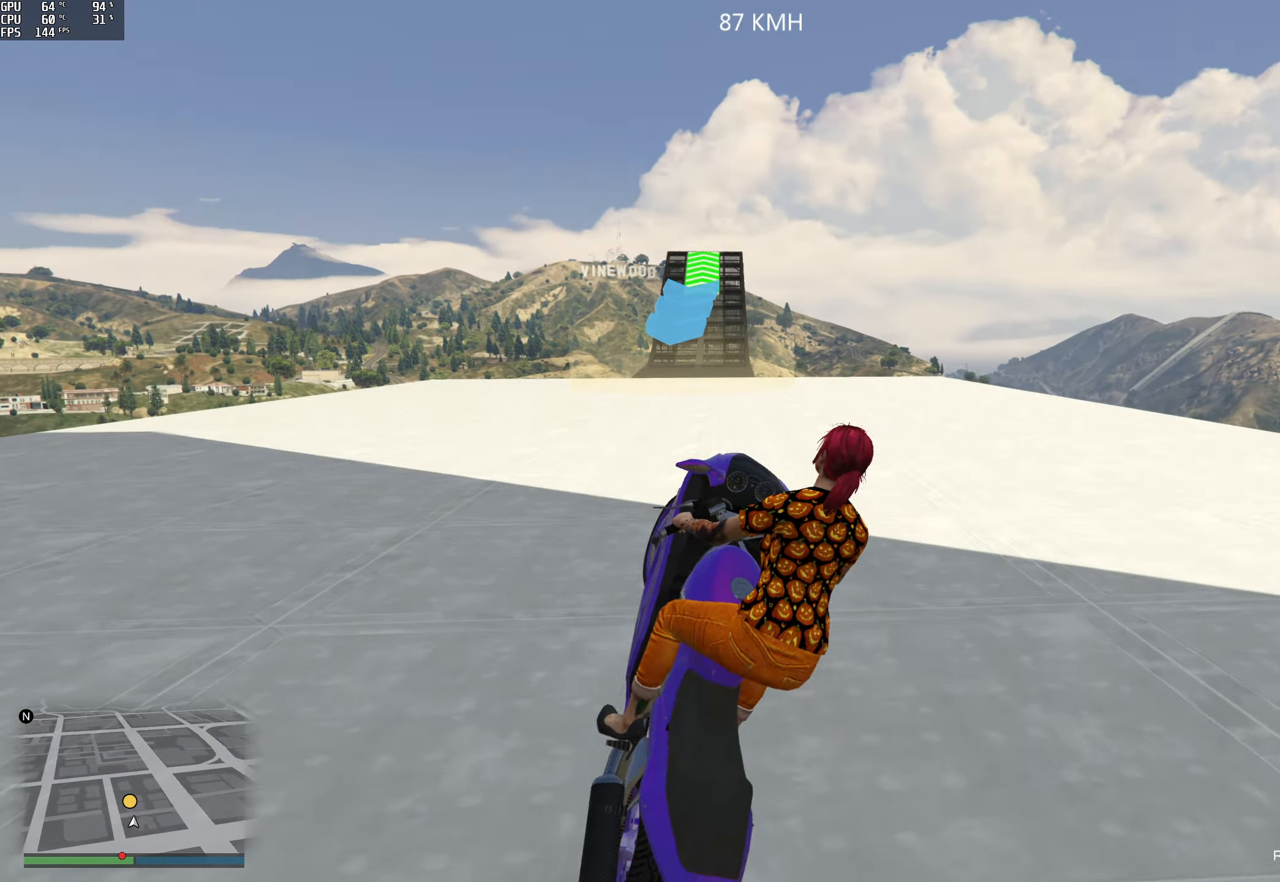
Gameplay with a controller (Xbox layout); each line is a JSON object with the inputs held at the frame after it. "events" lists button and stick changes between this image and that frame as [ms after this image, input, new state], when the widget could be followed in between. Not read: L3 R3.
{"buttons": ["R2"], "left_stick": "center", "right_stick": "center", "events": [[300, "left_stick", "right"], [417, "left_stick", "center"]]}
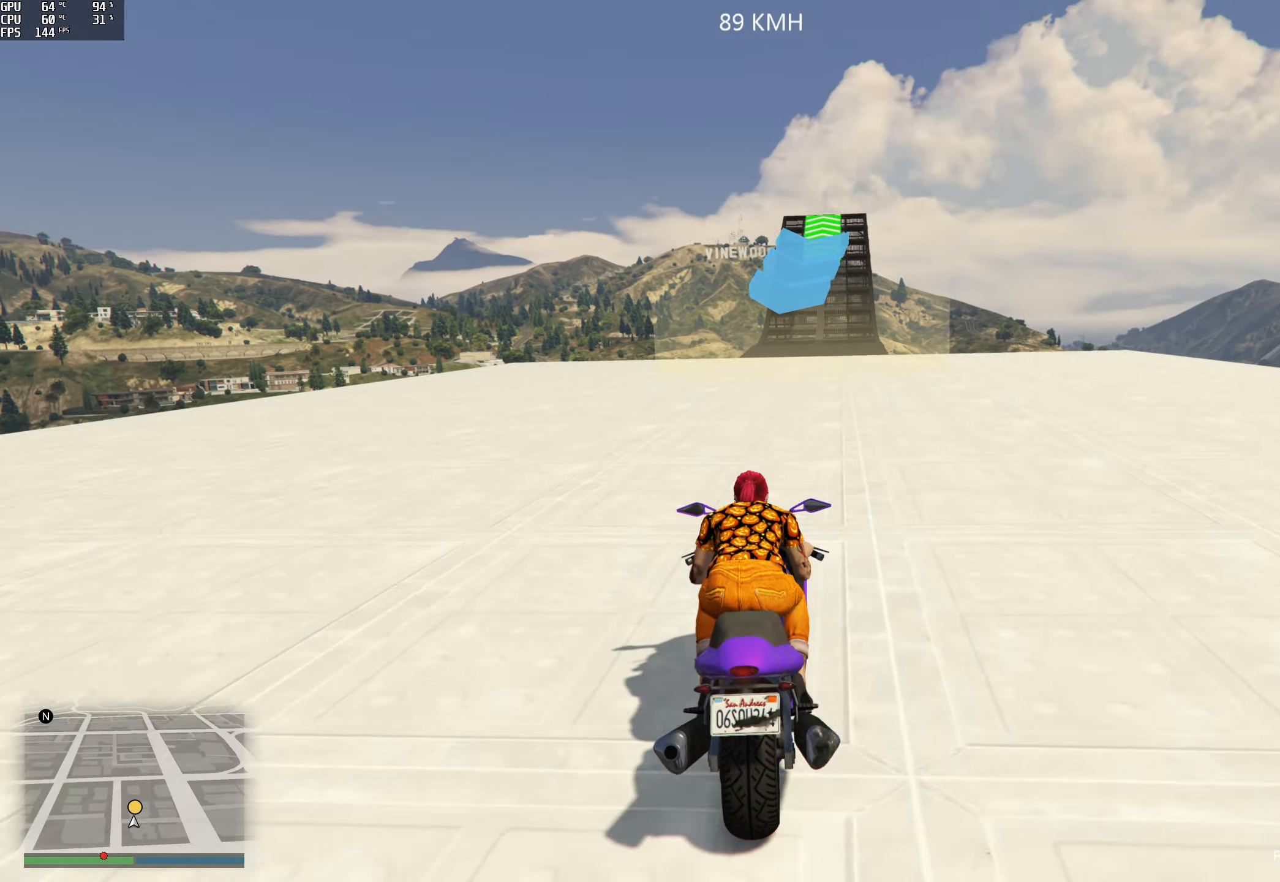
{"buttons": ["R2"], "left_stick": "center", "right_stick": "center", "events": [[117, "left_stick", "down-right"], [217, "left_stick", "center"], [383, "left_stick", "right"], [500, "left_stick", "center"]]}
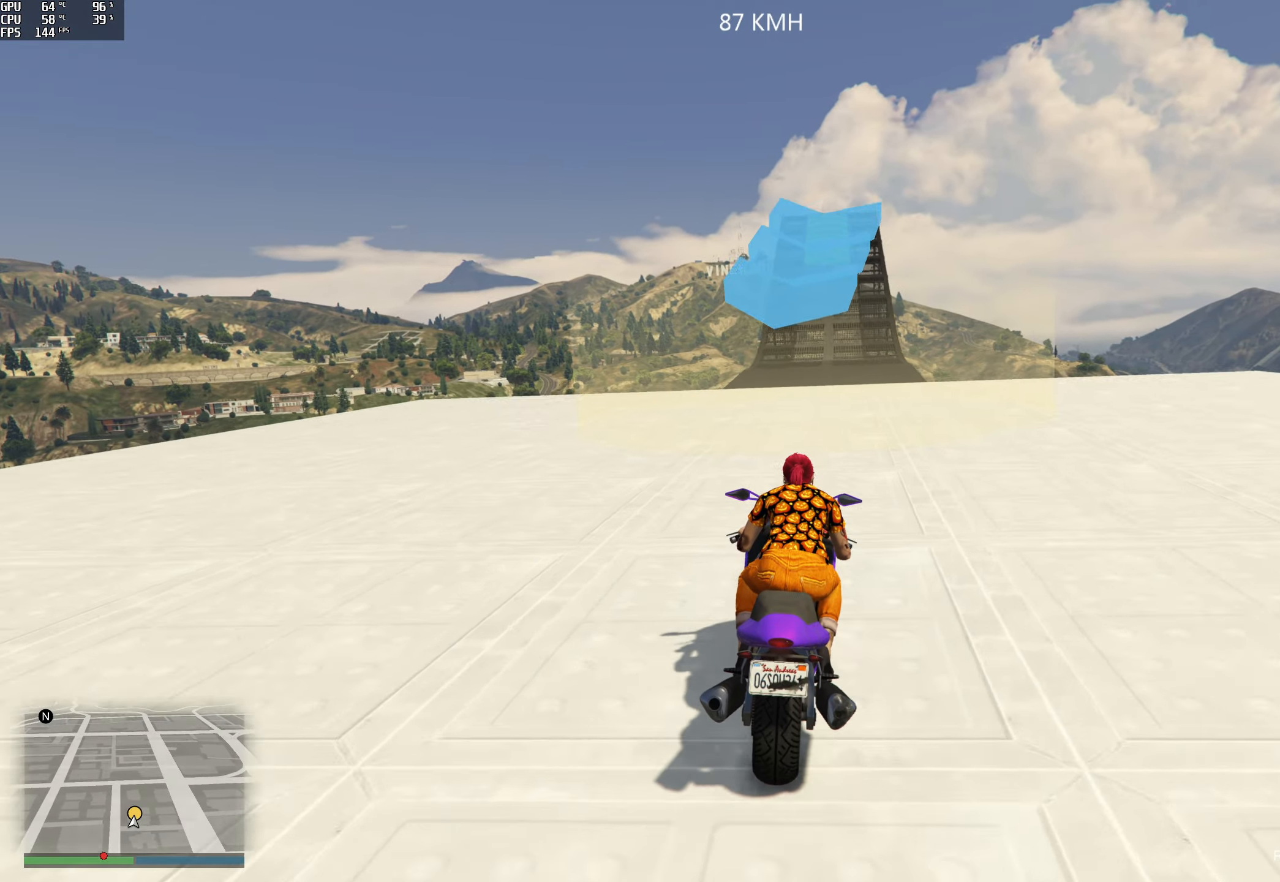
{"buttons": ["R2"], "left_stick": "center", "right_stick": "center", "events": [[150, "left_stick", "right"], [267, "left_stick", "center"]]}
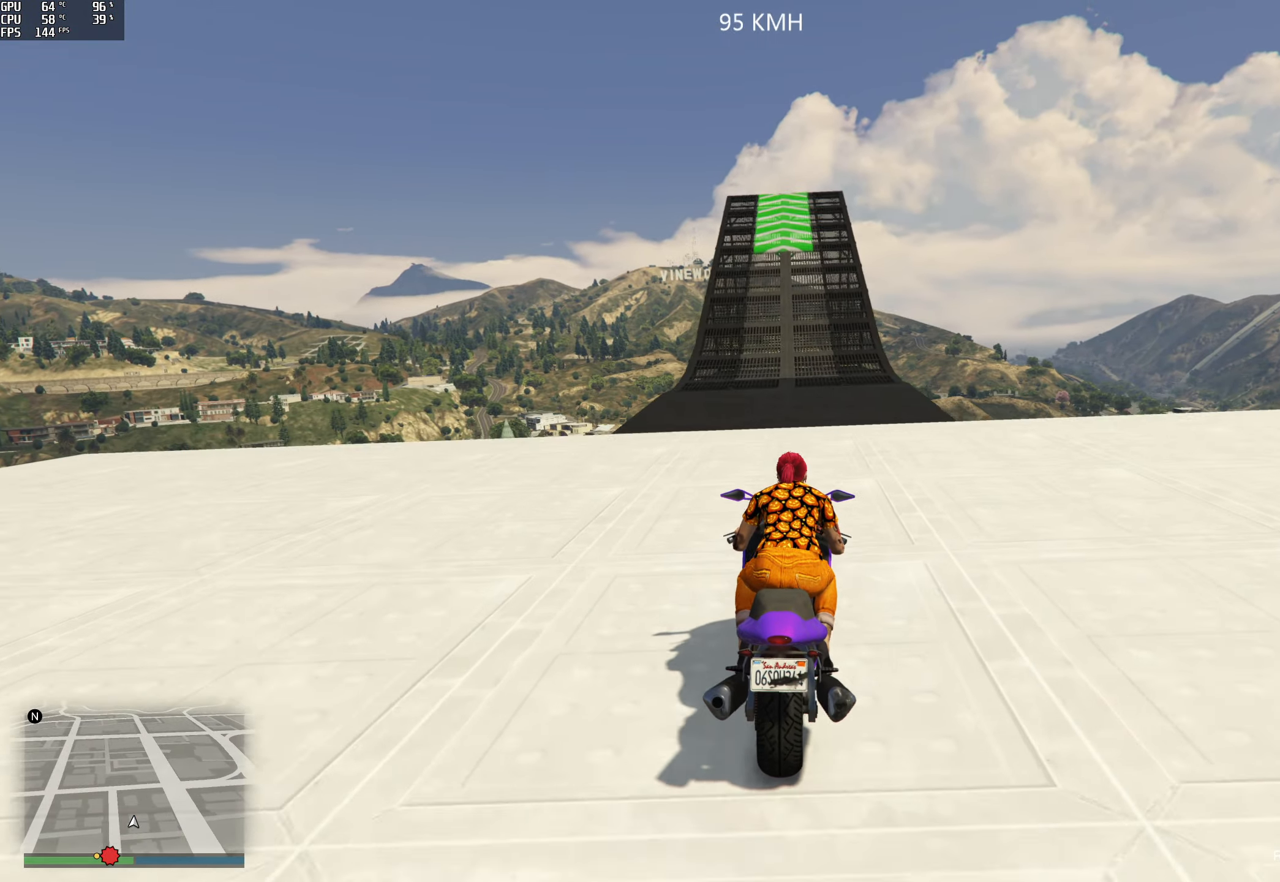
{"buttons": ["R2"], "left_stick": "center", "right_stick": "center", "events": []}
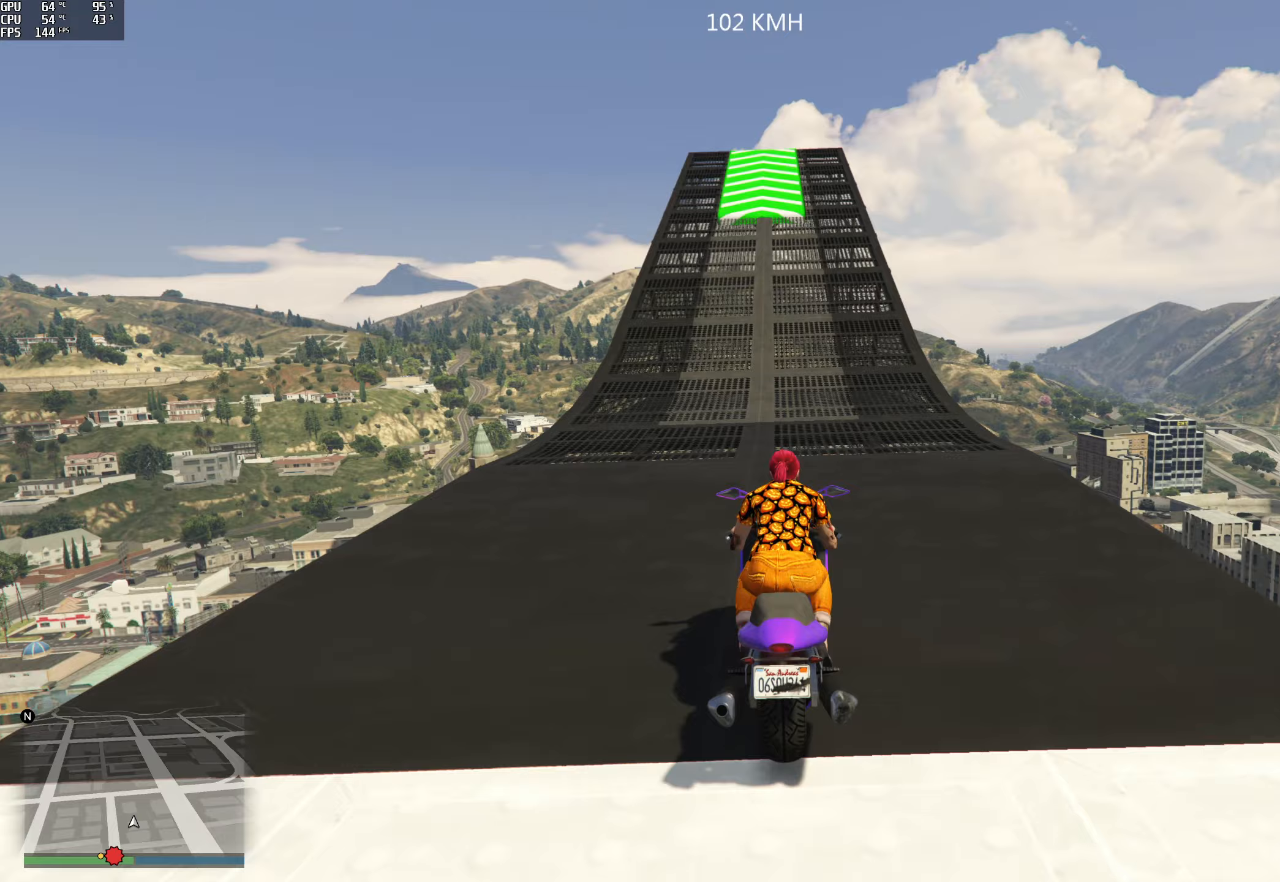
{"buttons": ["R2"], "left_stick": "center", "right_stick": "center", "events": []}
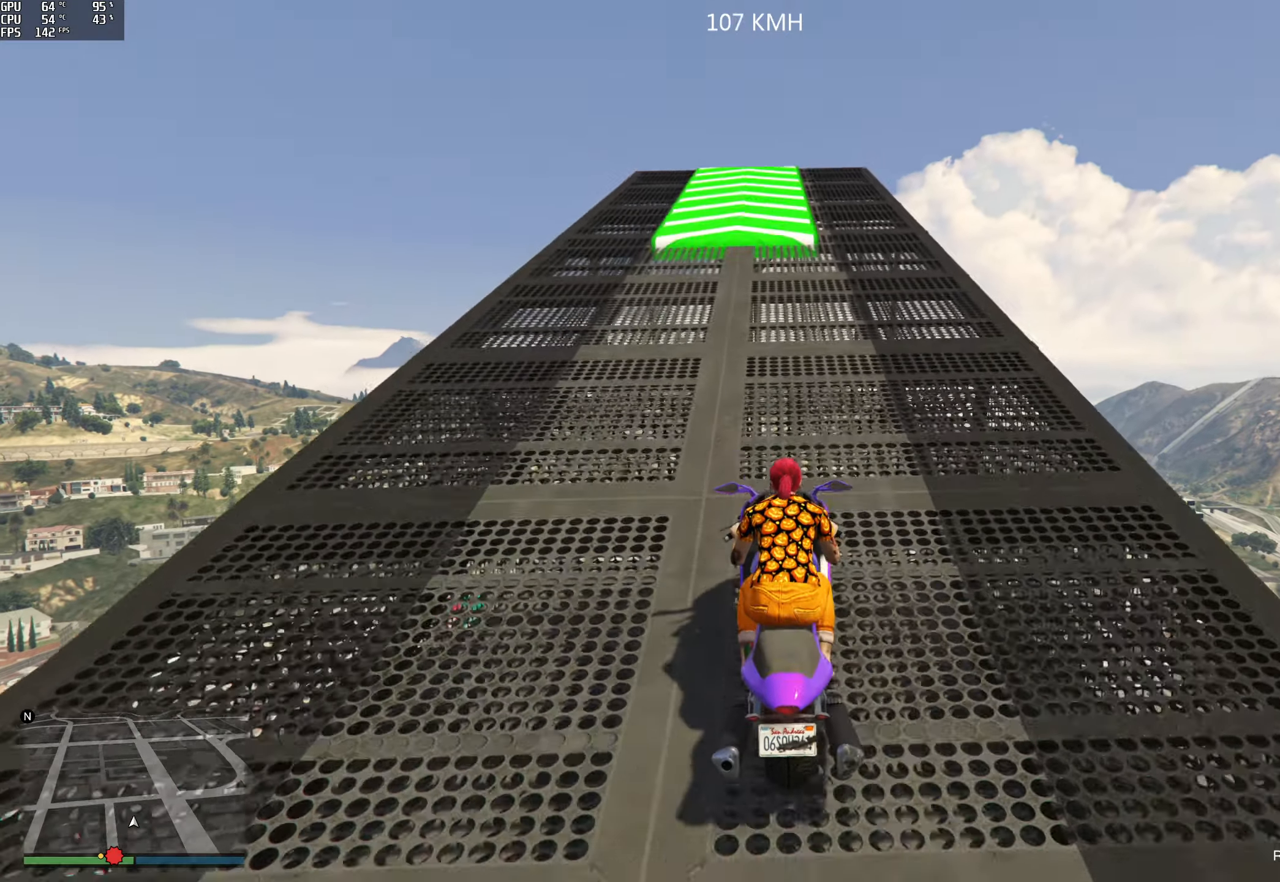
{"buttons": ["R2"], "left_stick": "down-right", "right_stick": "center", "events": [[100, "left_stick", "right"], [167, "left_stick", "center"], [300, "left_stick", "right"], [433, "left_stick", "down-right"]]}
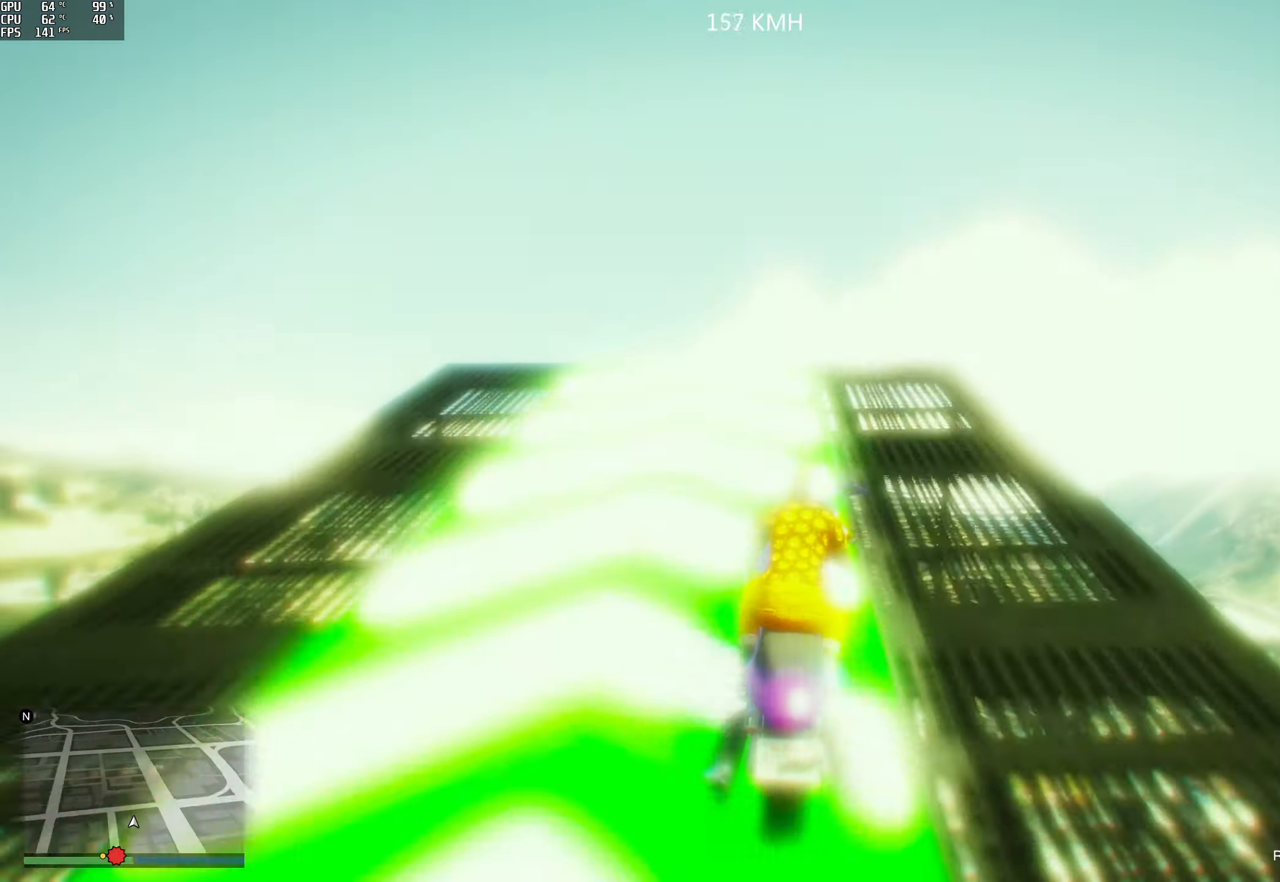
{"buttons": ["R2"], "left_stick": "down", "right_stick": "center", "events": [[33, "left_stick", "down"]]}
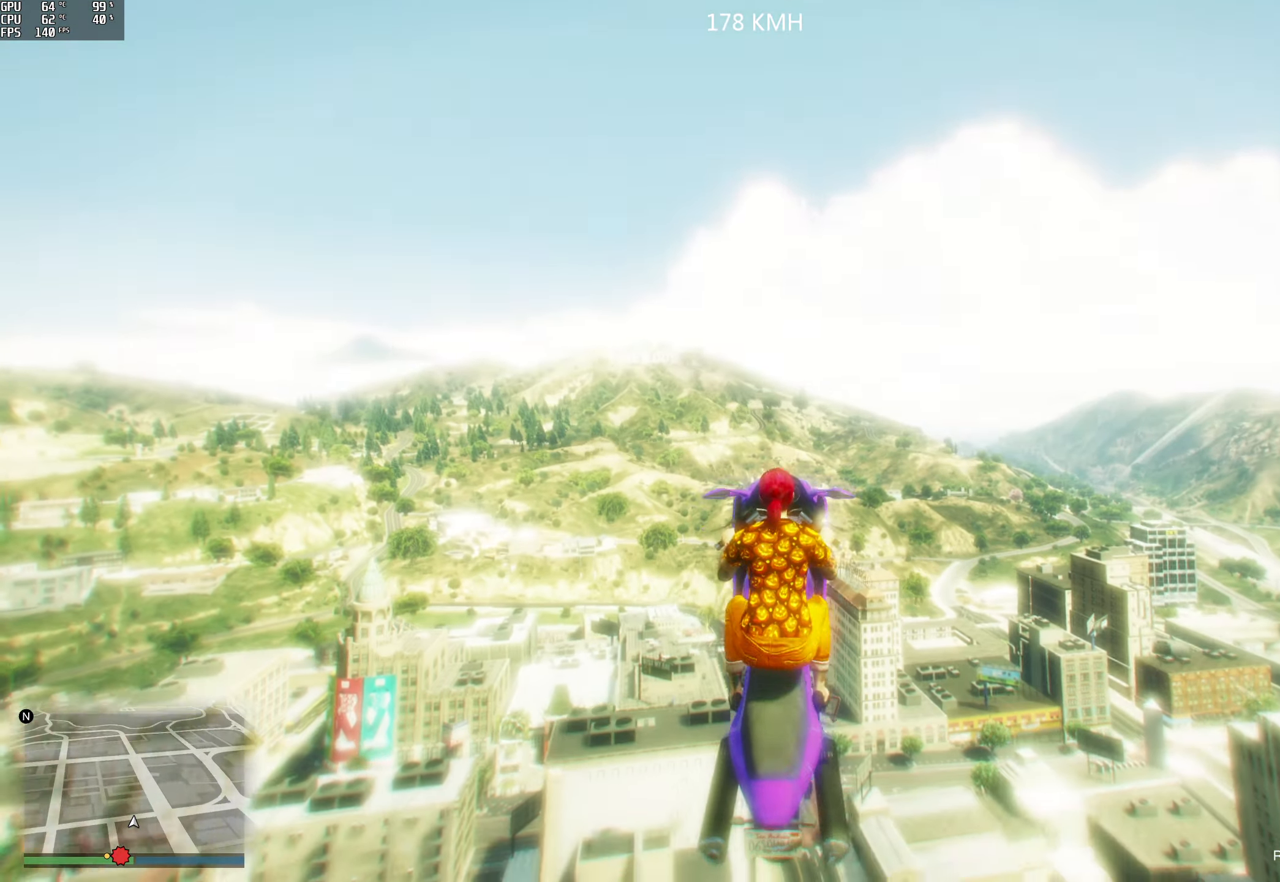
{"buttons": ["R2"], "left_stick": "down-right", "right_stick": "center", "events": [[300, "left_stick", "down-right"]]}
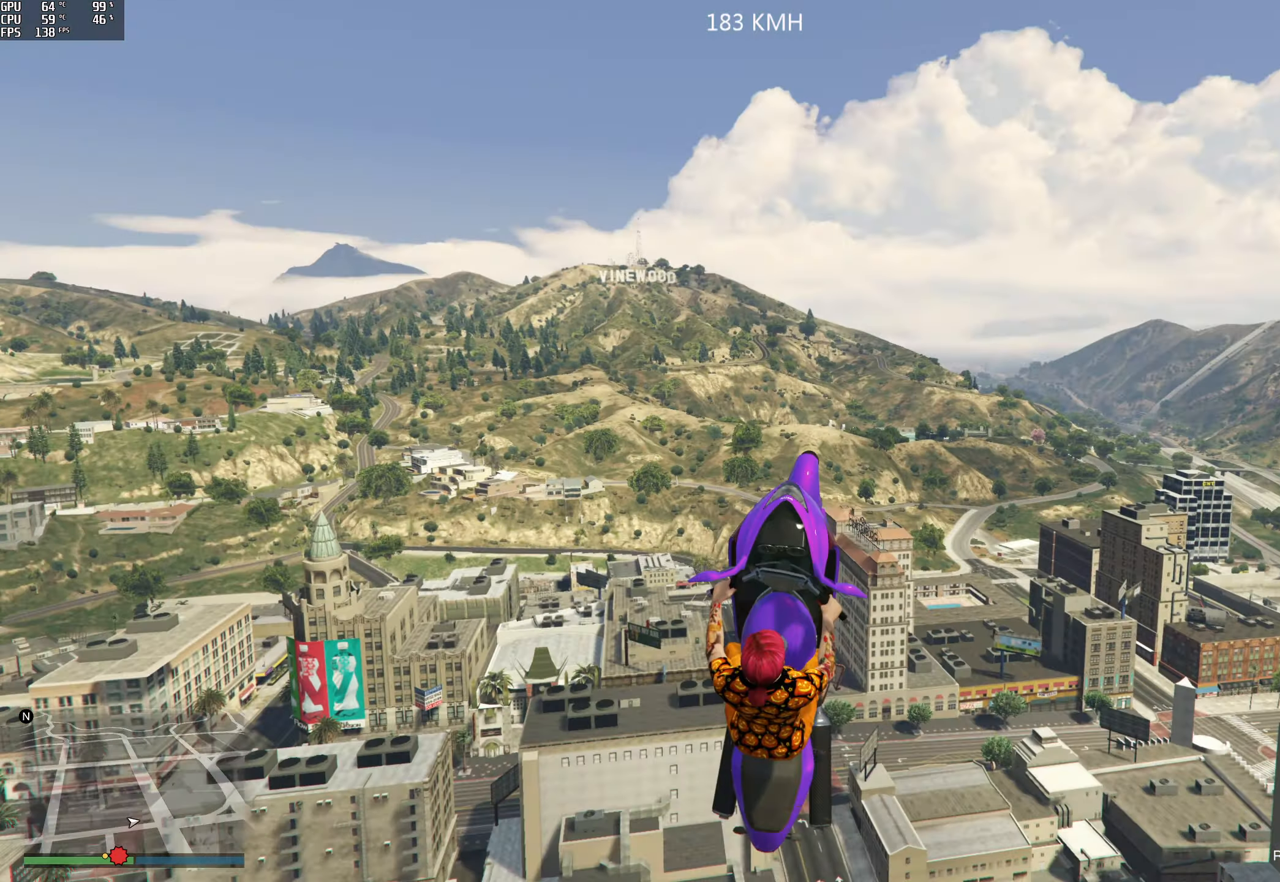
{"buttons": ["R2"], "left_stick": "down-left", "right_stick": "center", "events": [[33, "left_stick", "right"], [267, "left_stick", "down"], [383, "left_stick", "down-left"]]}
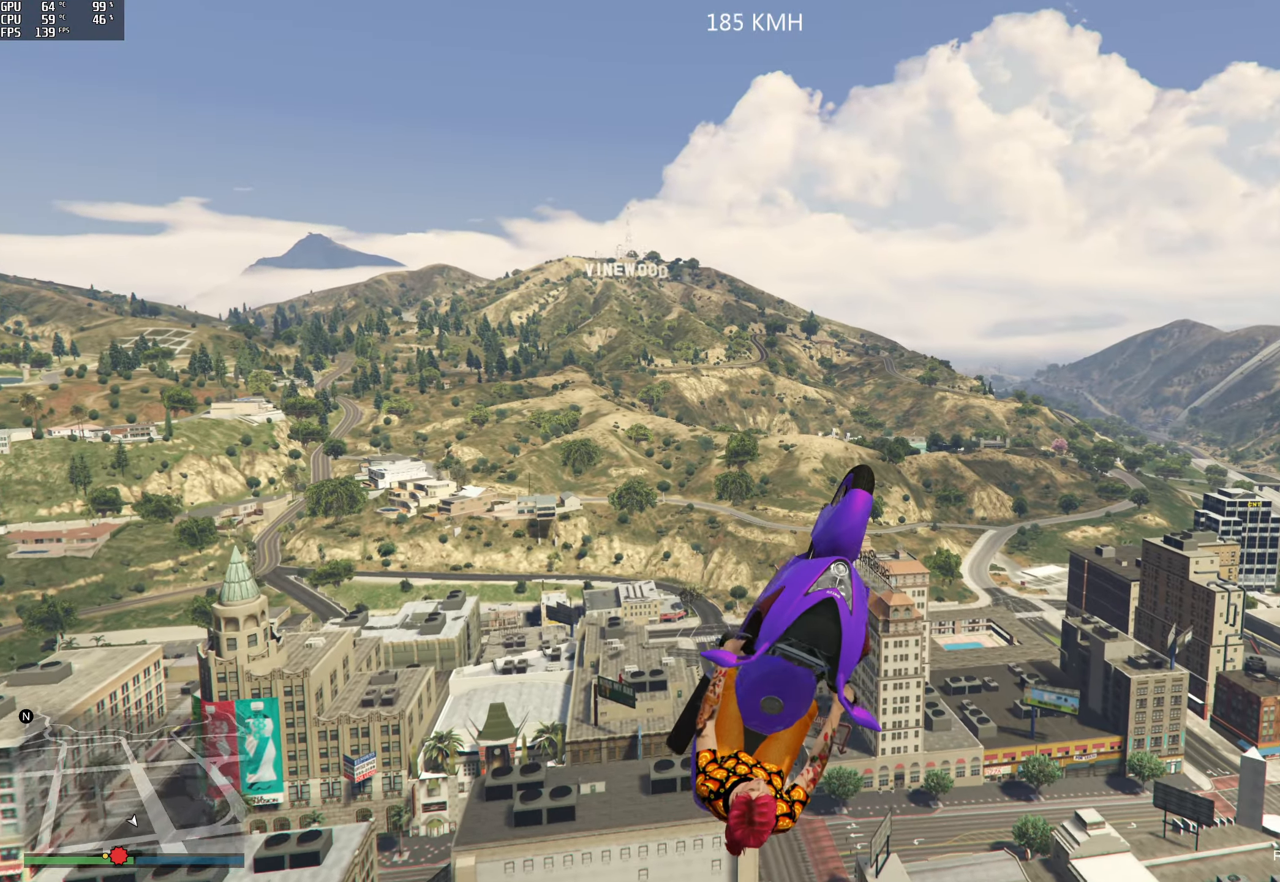
{"buttons": ["R2"], "left_stick": "up-right", "right_stick": "center", "events": [[17, "left_stick", "left"], [133, "left_stick", "up-left"], [300, "left_stick", "up-right"]]}
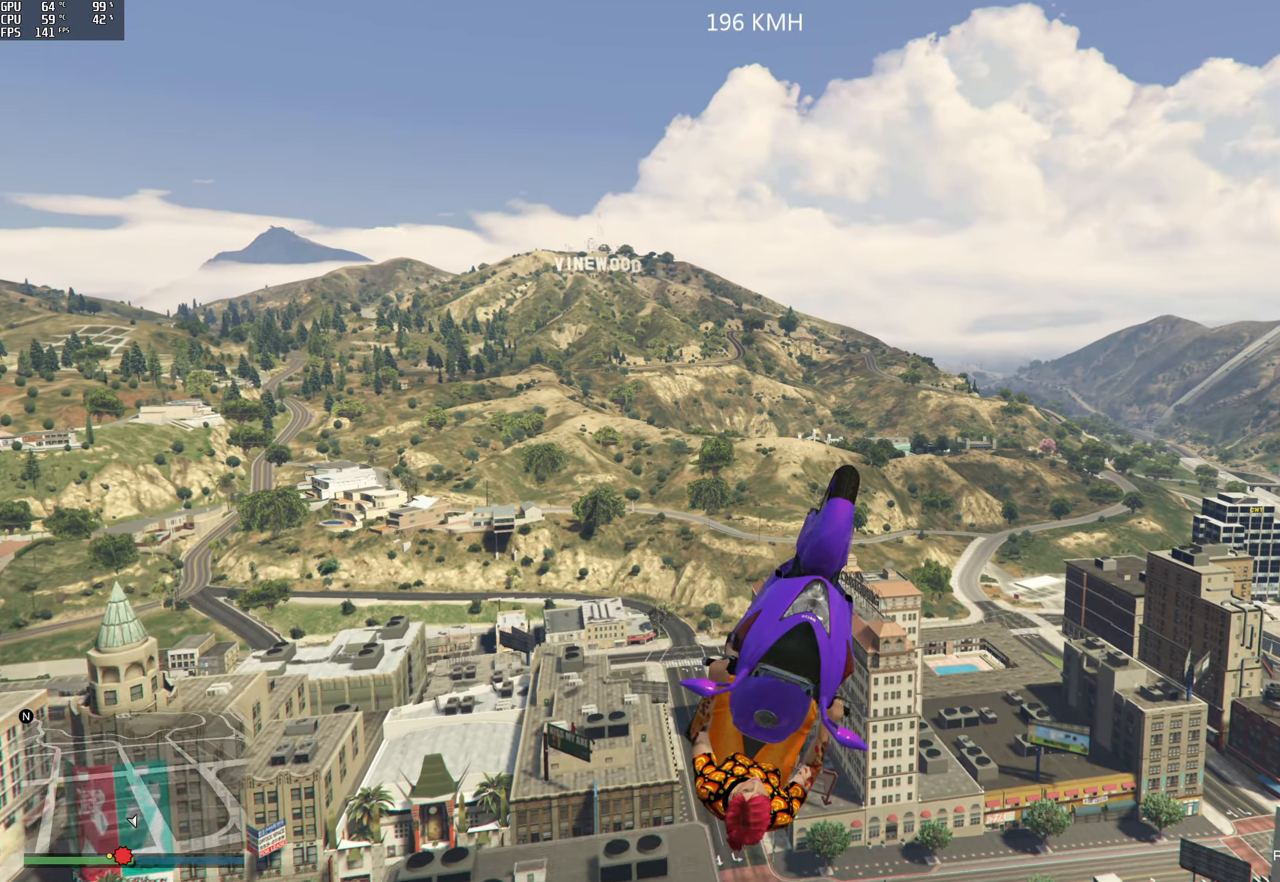
{"buttons": ["R2"], "left_stick": "down-left", "right_stick": "center", "events": [[33, "left_stick", "right"], [133, "left_stick", "down-right"], [267, "left_stick", "down"], [417, "left_stick", "down-left"]]}
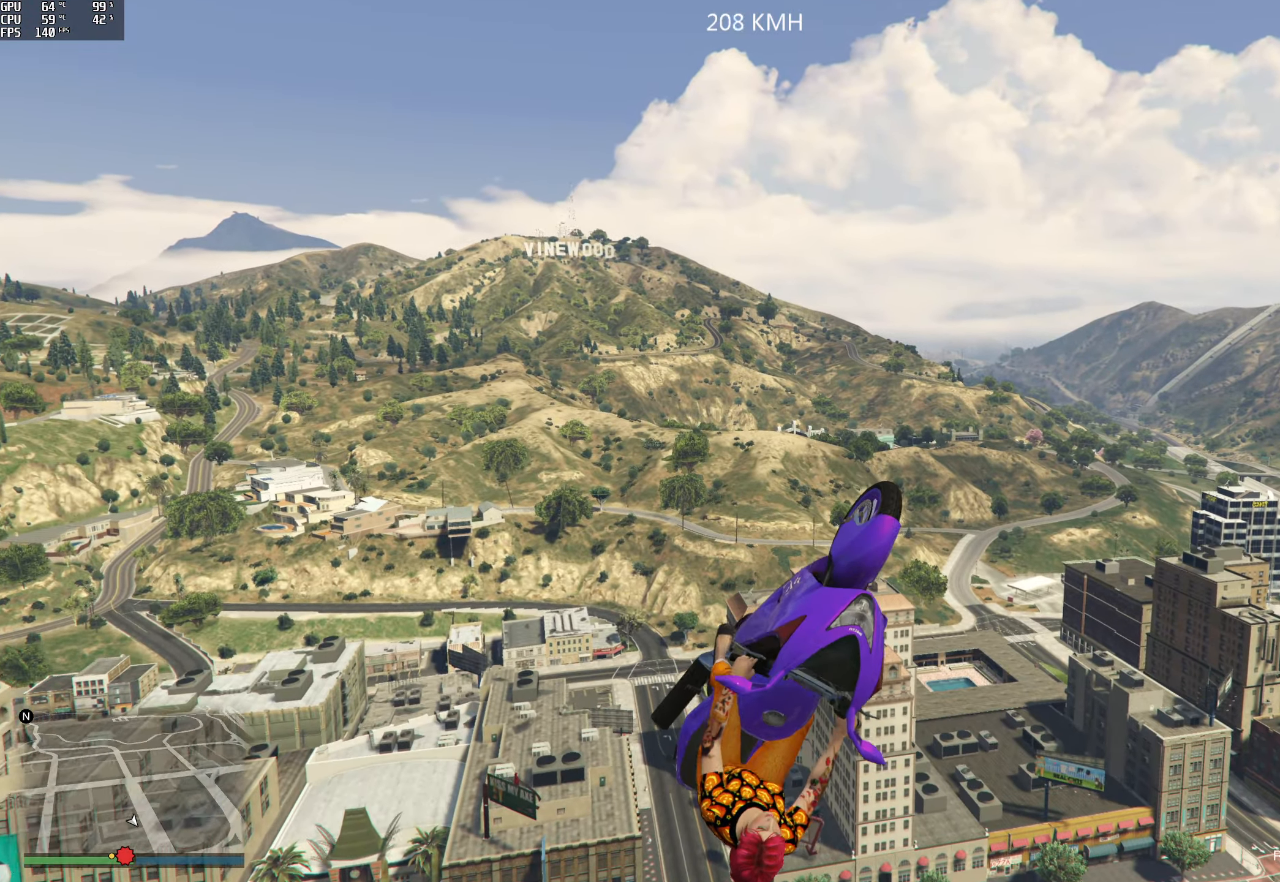
{"buttons": ["R2"], "left_stick": "up", "right_stick": "center", "events": [[200, "left_stick", "up-left"], [383, "left_stick", "up"]]}
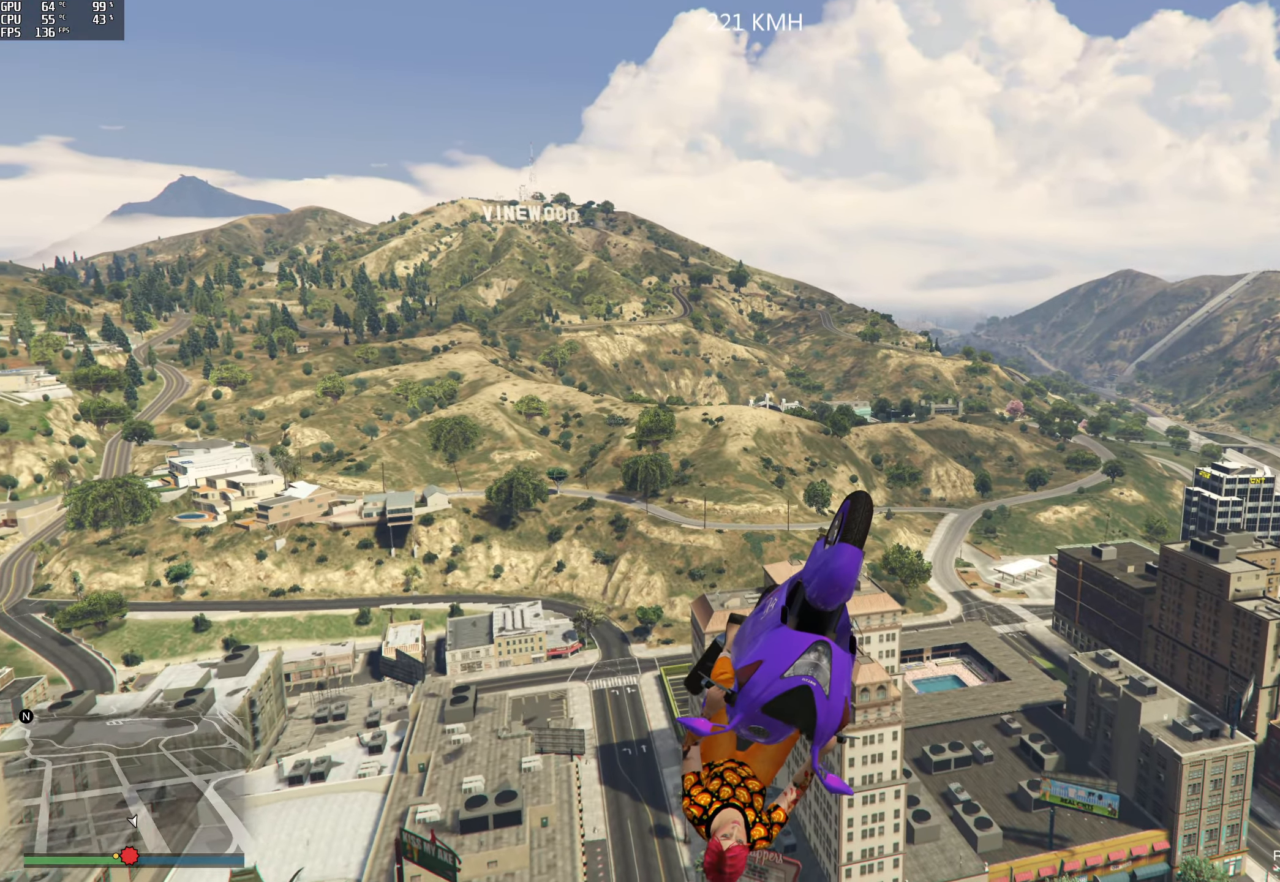
{"buttons": ["R2"], "left_stick": "down-right", "right_stick": "center", "events": [[67, "left_stick", "up-right"], [283, "left_stick", "down-right"]]}
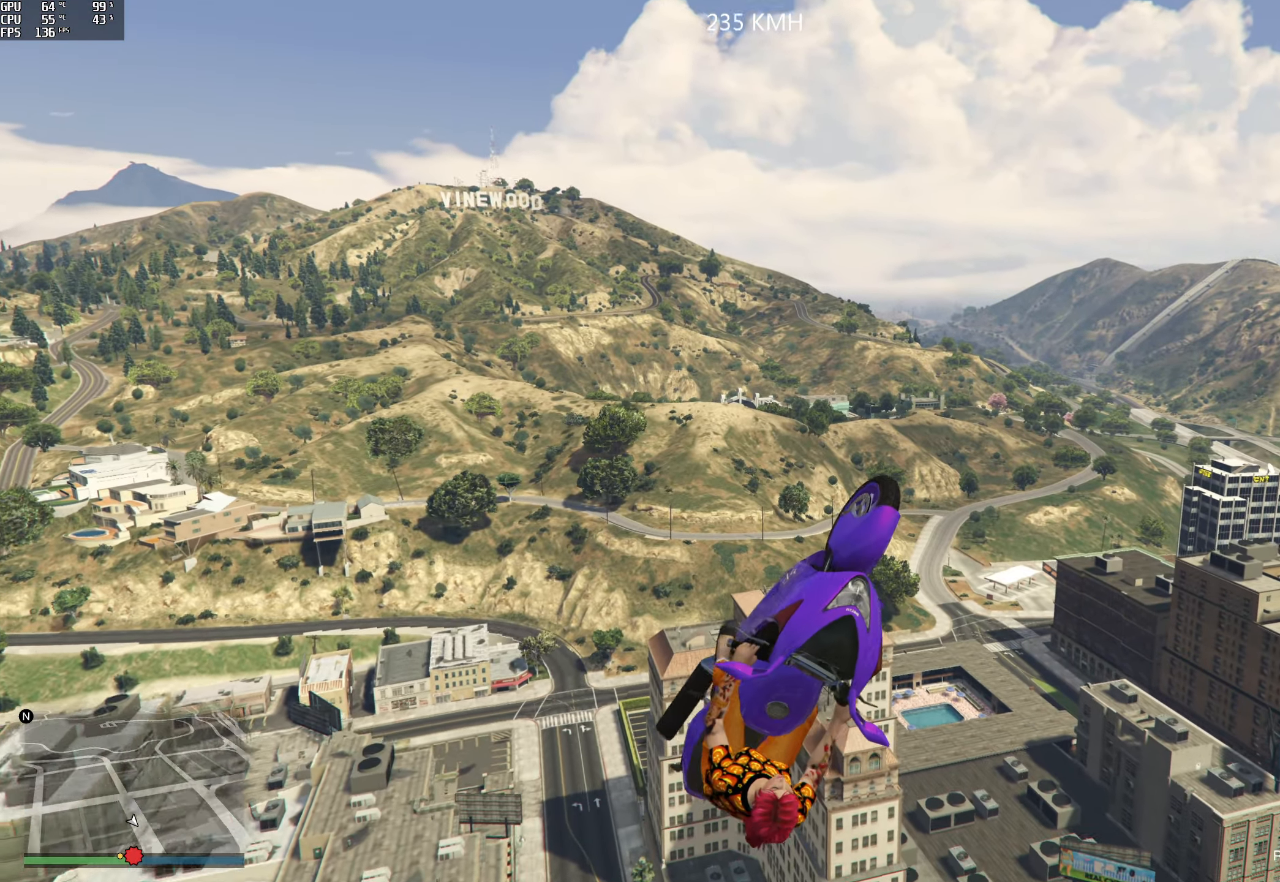
{"buttons": ["R2"], "left_stick": "up-left", "right_stick": "center", "events": [[33, "left_stick", "down"], [217, "left_stick", "down-left"], [500, "left_stick", "up-left"]]}
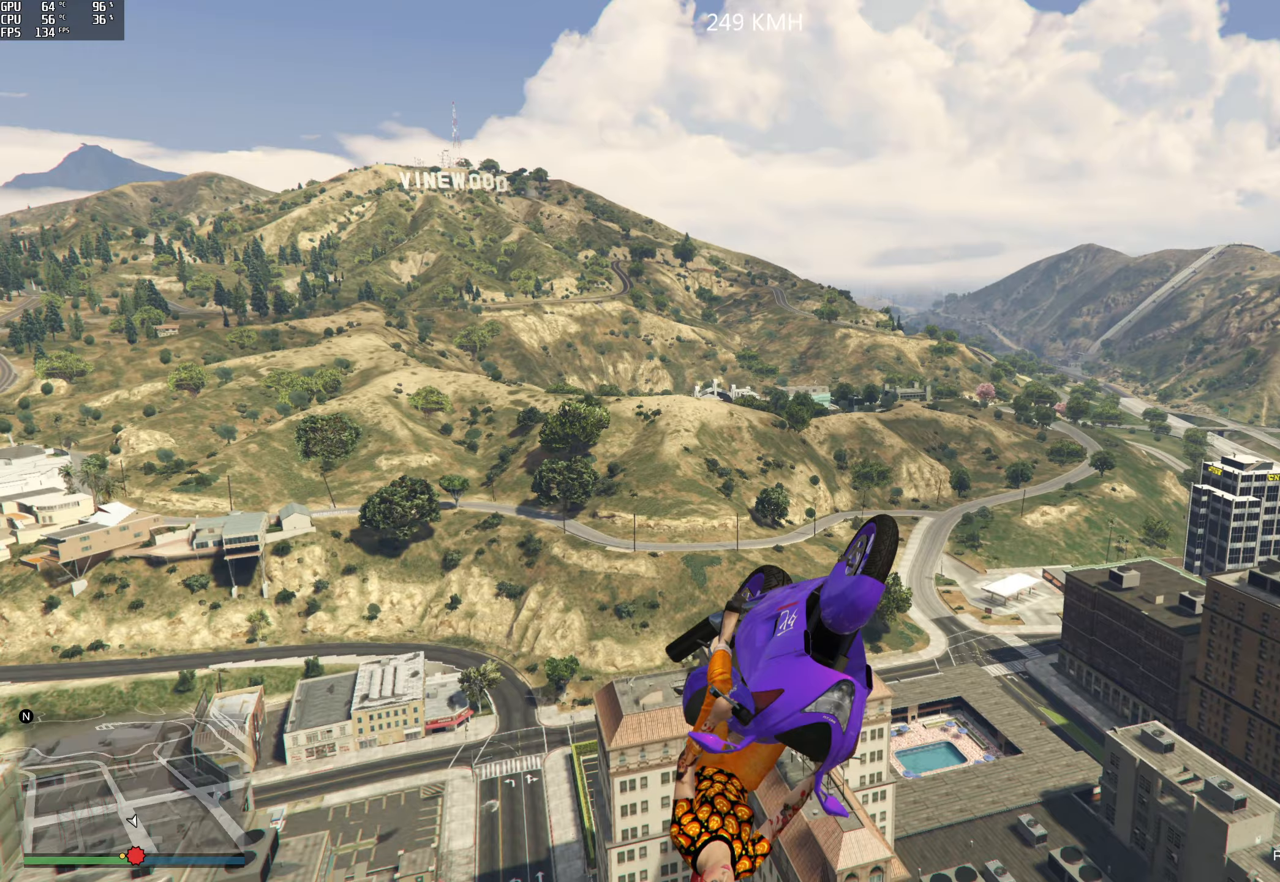
{"buttons": ["R2"], "left_stick": "right", "right_stick": "center", "events": [[133, "left_stick", "up"], [250, "left_stick", "up-right"], [483, "left_stick", "right"]]}
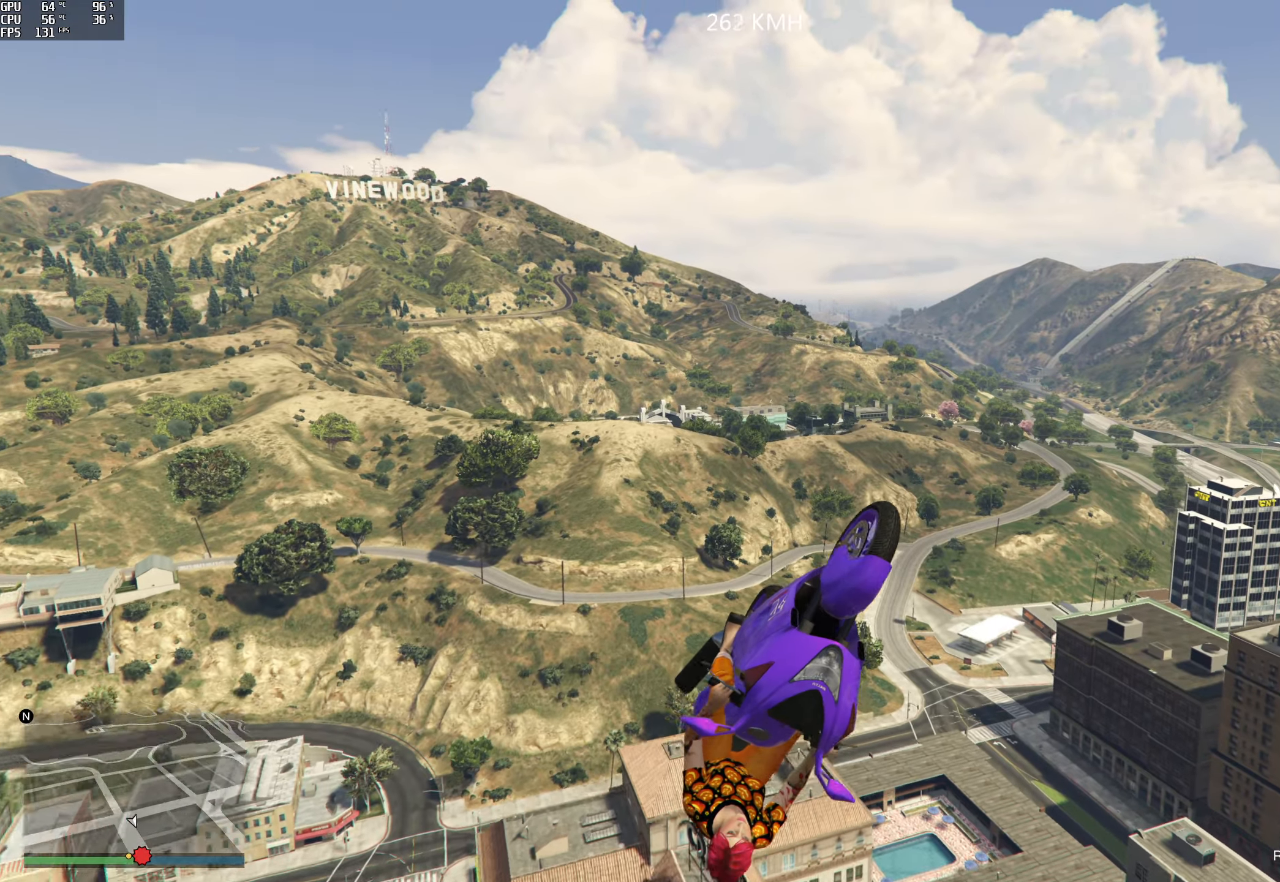
{"buttons": ["R2"], "left_stick": "down-left", "right_stick": "center", "events": [[133, "left_stick", "down-right"], [333, "left_stick", "down"], [433, "left_stick", "down-left"]]}
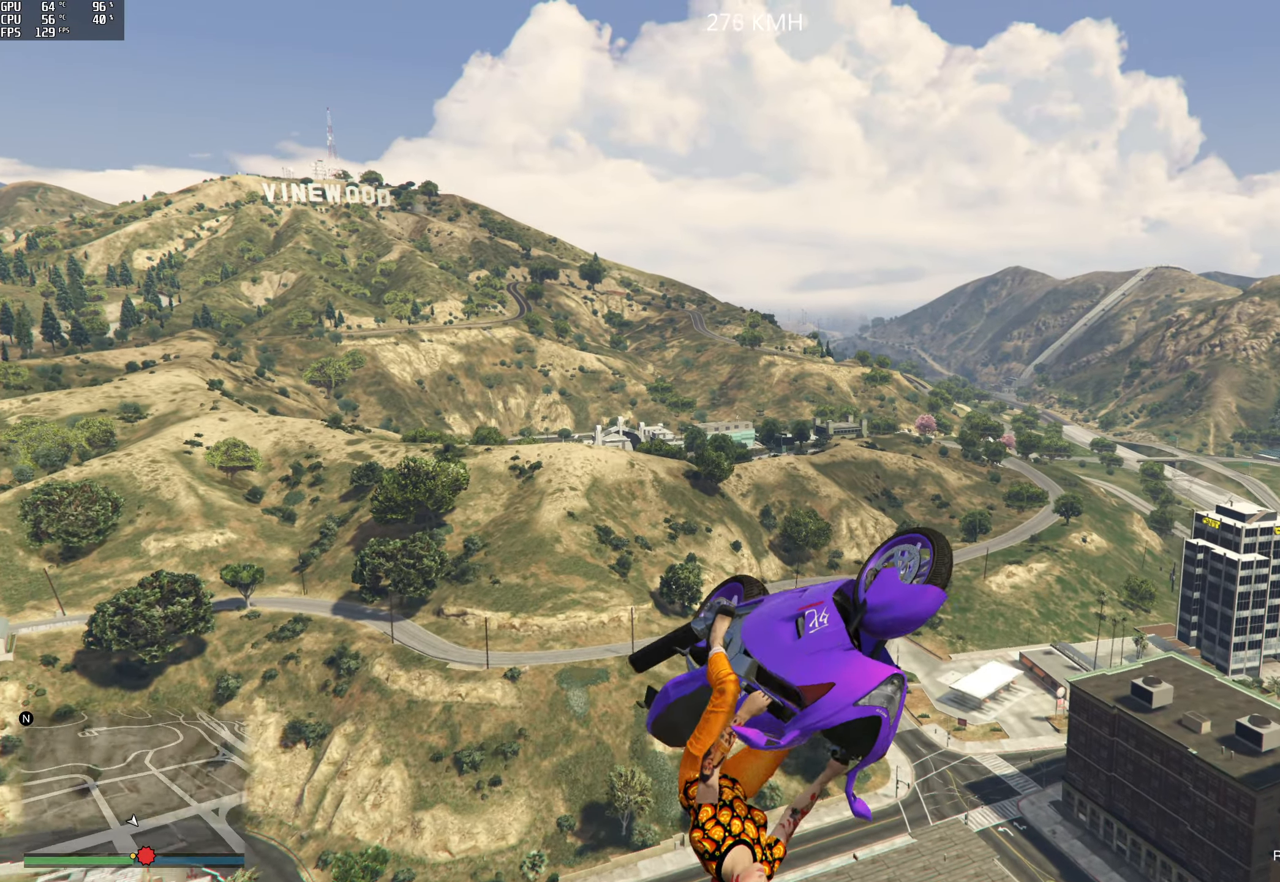
{"buttons": ["R2"], "left_stick": "up-left", "right_stick": "center", "events": [[183, "left_stick", "left"], [350, "left_stick", "up-left"]]}
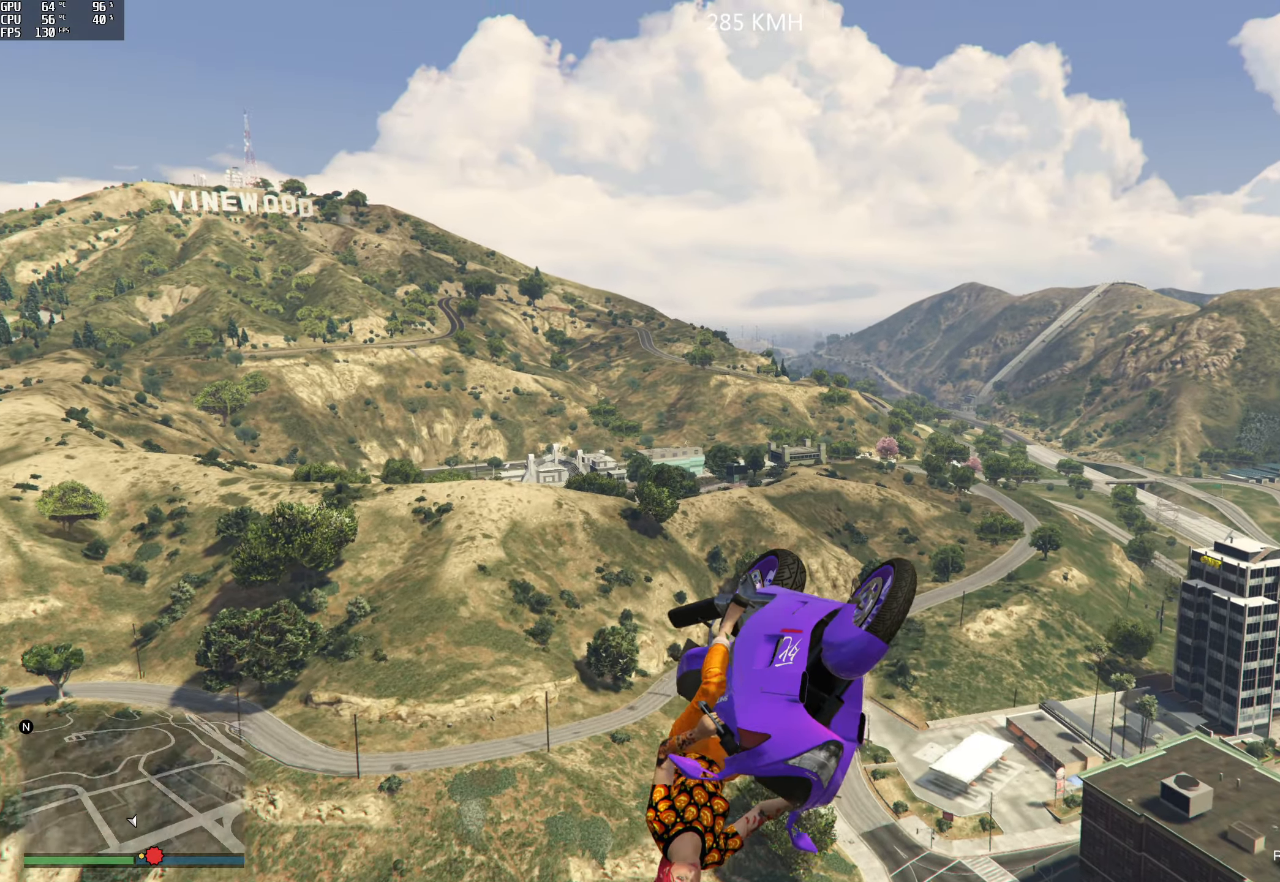
{"buttons": ["R2"], "left_stick": "down-right", "right_stick": "center", "events": [[183, "left_stick", "up-right"], [417, "left_stick", "down-right"]]}
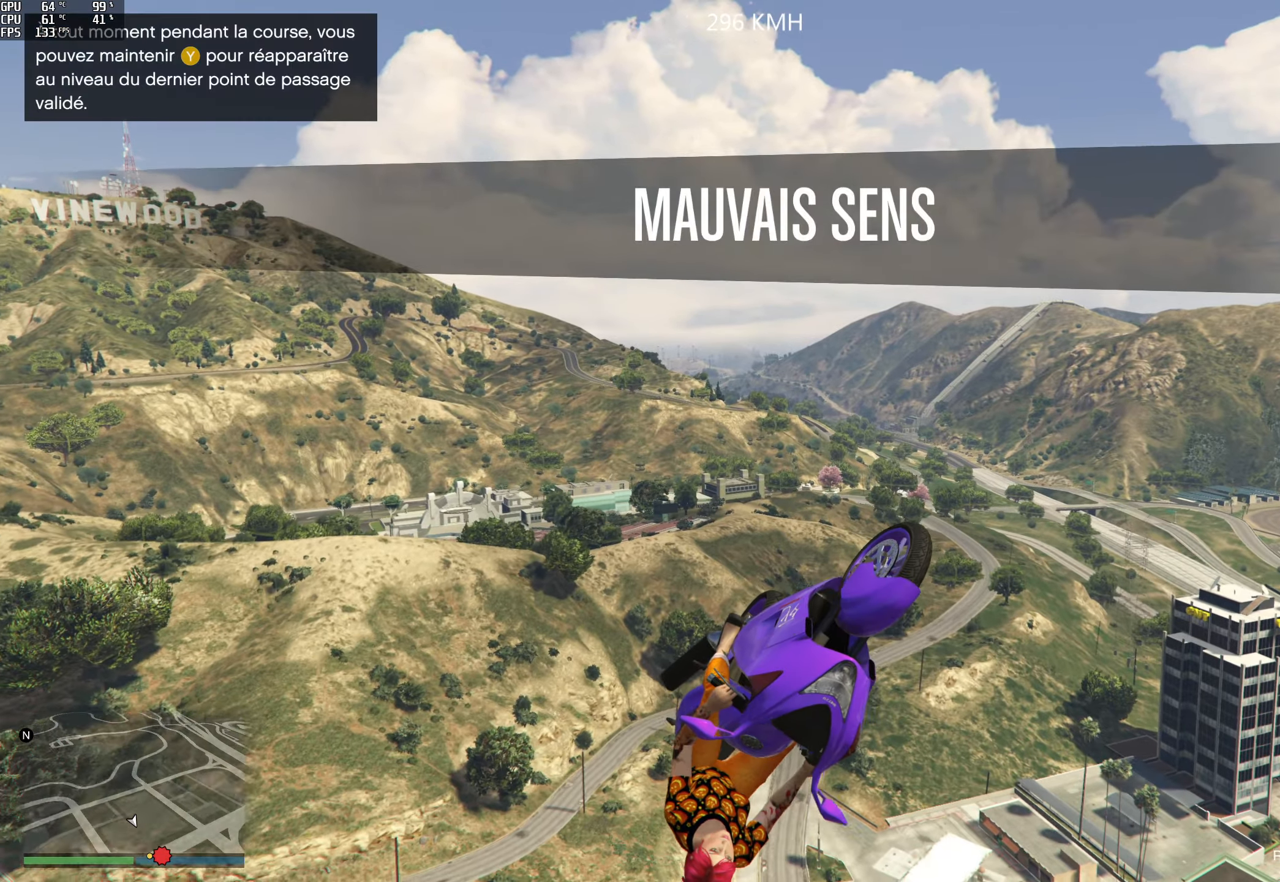
{"buttons": ["R2"], "left_stick": "down-left", "right_stick": "center", "events": [[183, "left_stick", "down"], [283, "left_stick", "down-left"]]}
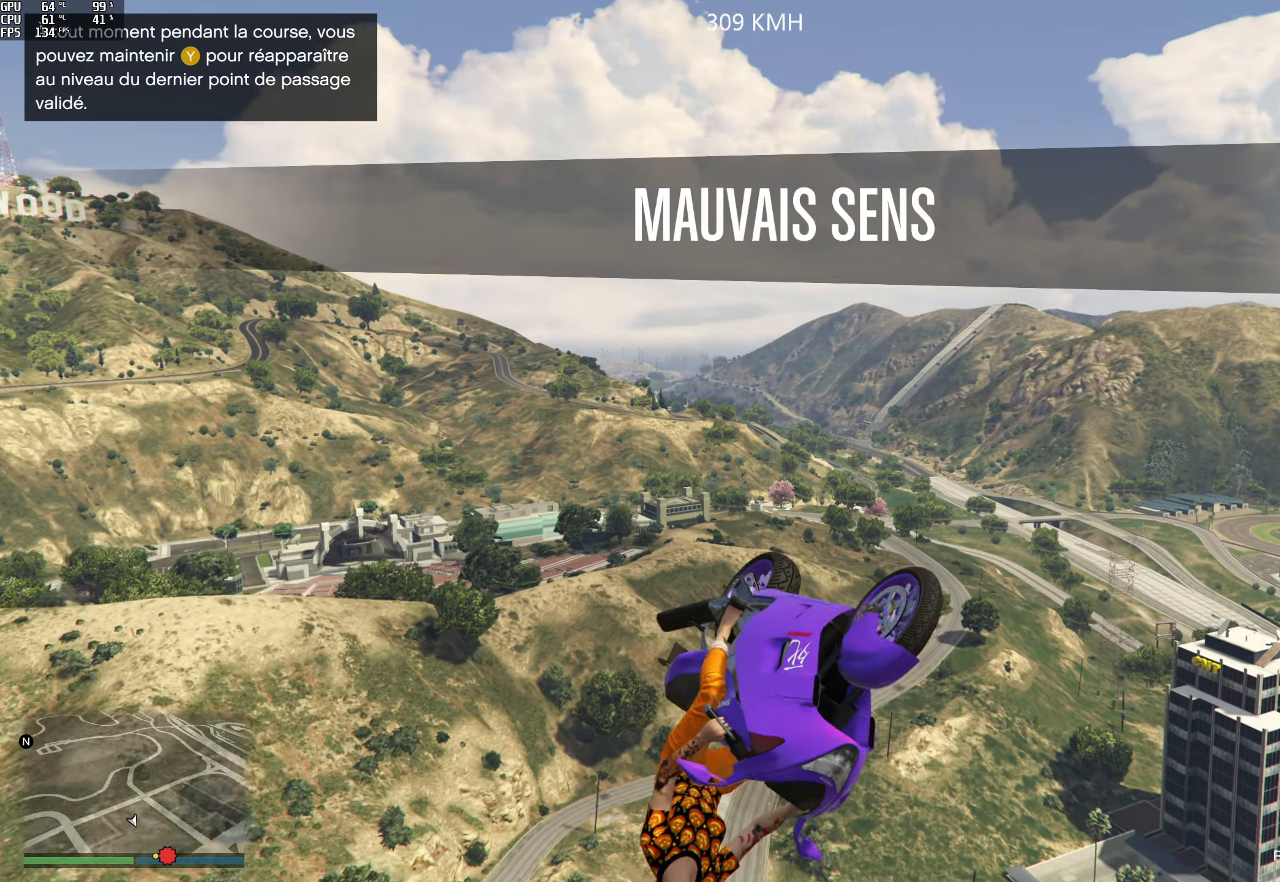
{"buttons": ["R2"], "left_stick": "up-right", "right_stick": "center", "events": [[33, "left_stick", "left"], [167, "left_stick", "up-left"], [467, "left_stick", "up-right"]]}
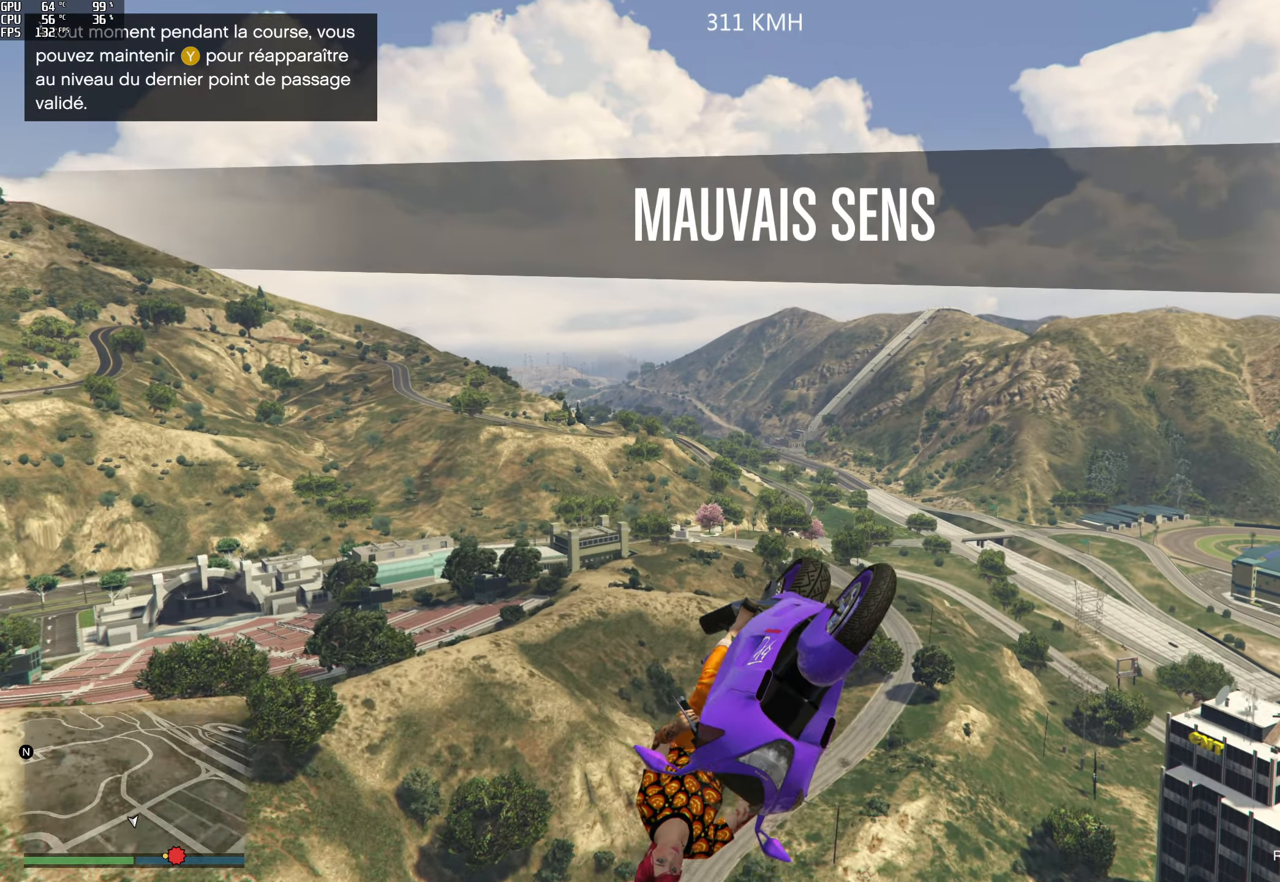
{"buttons": ["R2"], "left_stick": "down-right", "right_stick": "center", "events": [[233, "left_stick", "right"], [333, "left_stick", "down-right"]]}
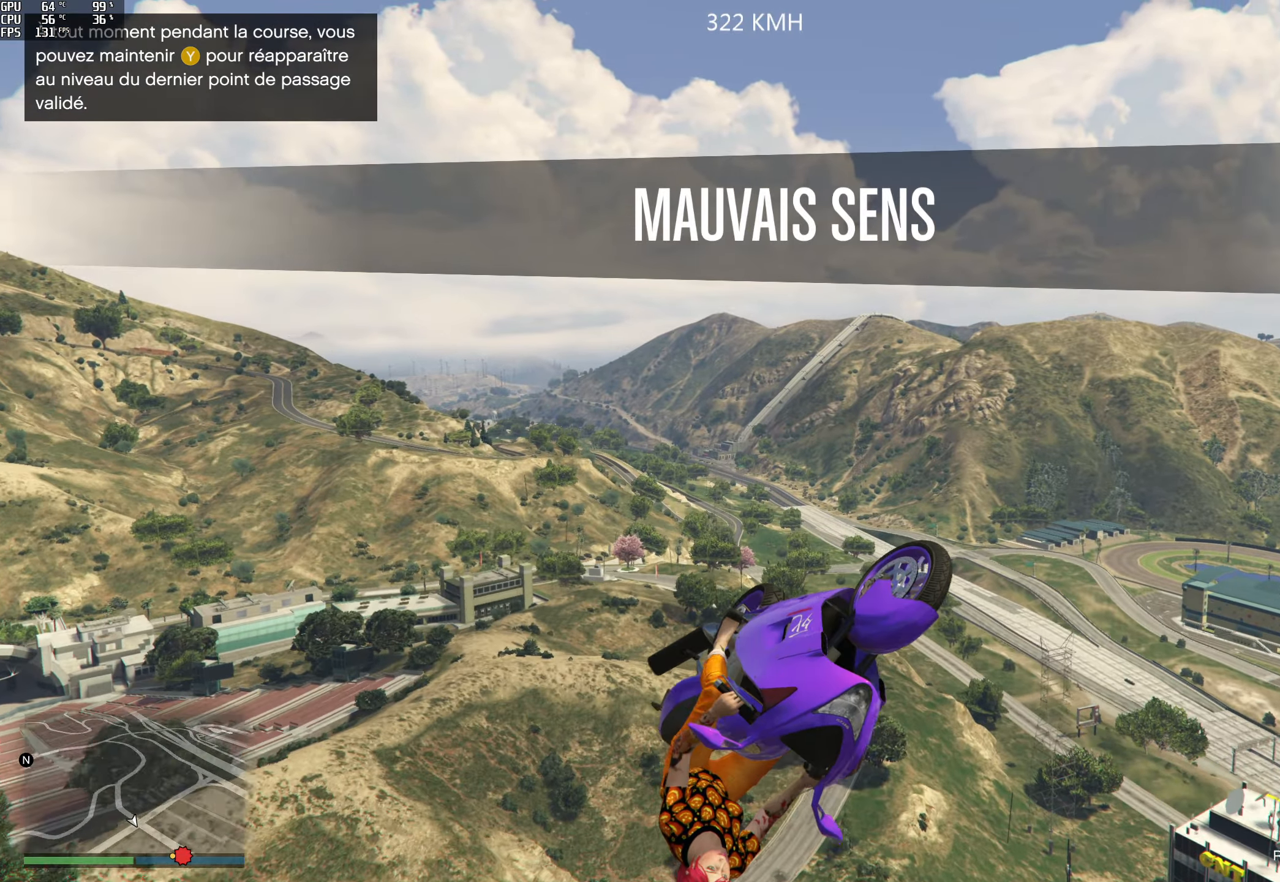
{"buttons": ["R2"], "left_stick": "up-left", "right_stick": "center", "events": [[17, "left_stick", "down"], [117, "left_stick", "down-left"], [450, "left_stick", "up-left"]]}
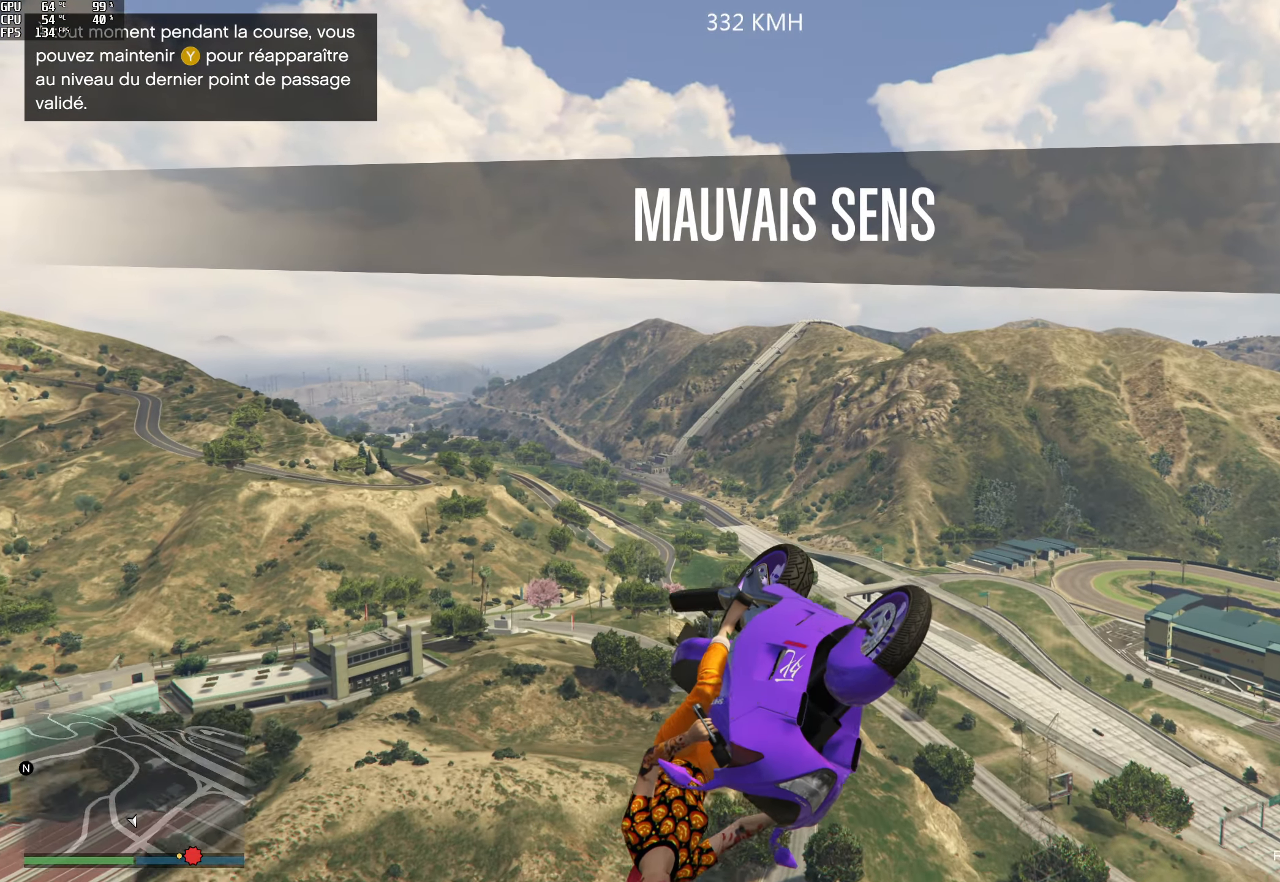
{"buttons": ["R2"], "left_stick": "up-right", "right_stick": "center", "events": [[217, "left_stick", "up"], [350, "left_stick", "up-right"]]}
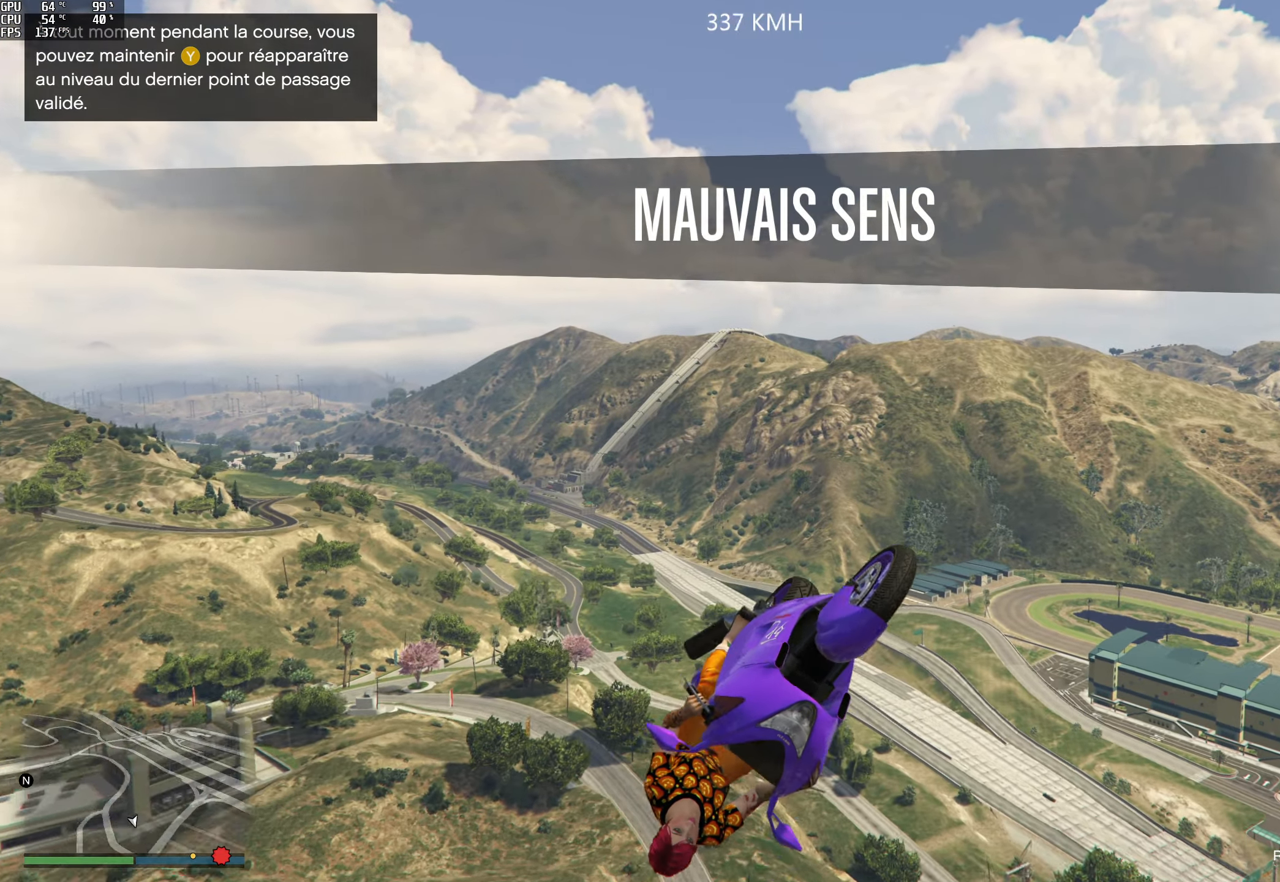
{"buttons": ["R2"], "left_stick": "down-left", "right_stick": "center", "events": [[50, "left_stick", "right"], [200, "left_stick", "down-right"], [333, "left_stick", "down"], [450, "left_stick", "down-left"]]}
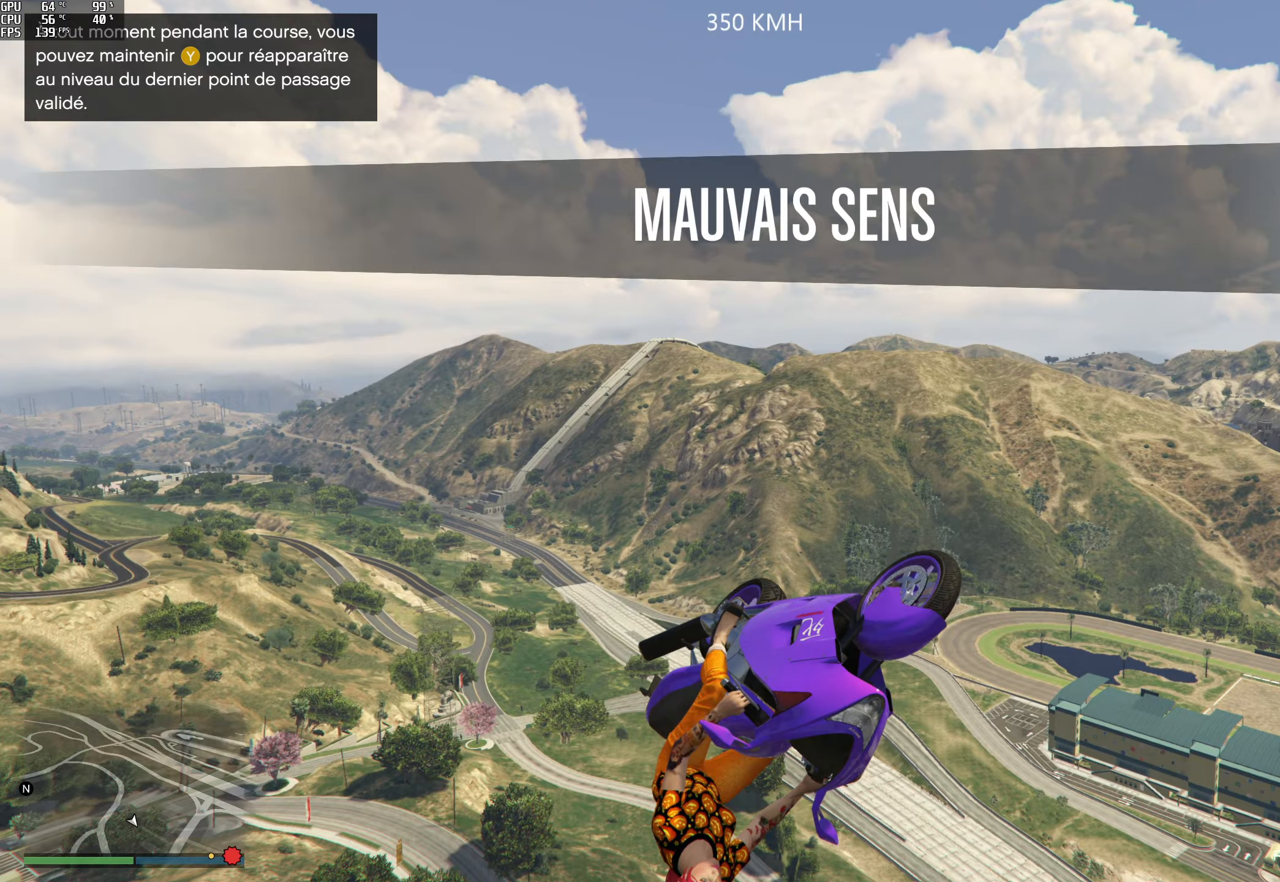
{"buttons": ["R2"], "left_stick": "up-left", "right_stick": "center", "events": [[233, "left_stick", "left"], [400, "left_stick", "up-left"]]}
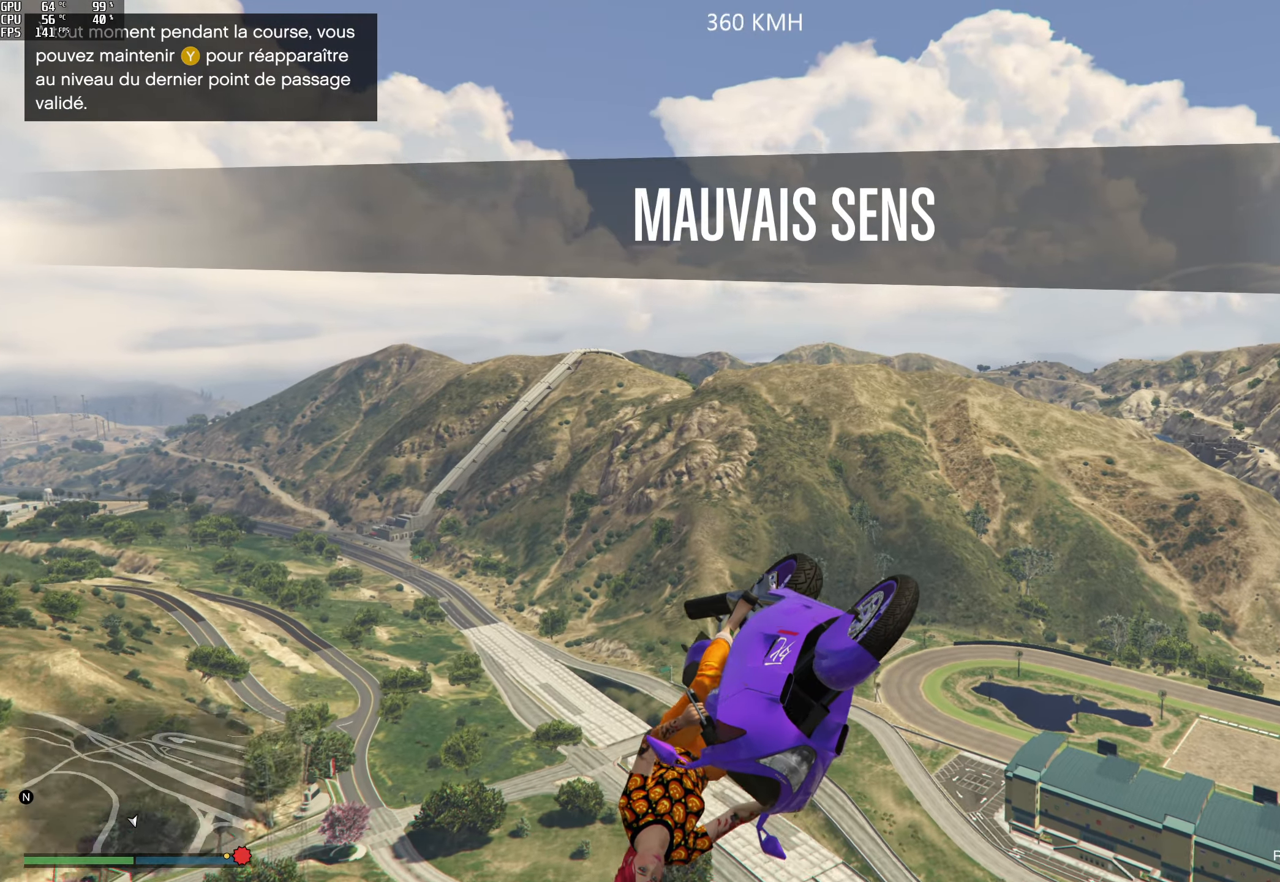
{"buttons": ["R2"], "left_stick": "down", "right_stick": "center", "events": [[50, "left_stick", "up-right"], [283, "left_stick", "down-right"], [450, "left_stick", "down"]]}
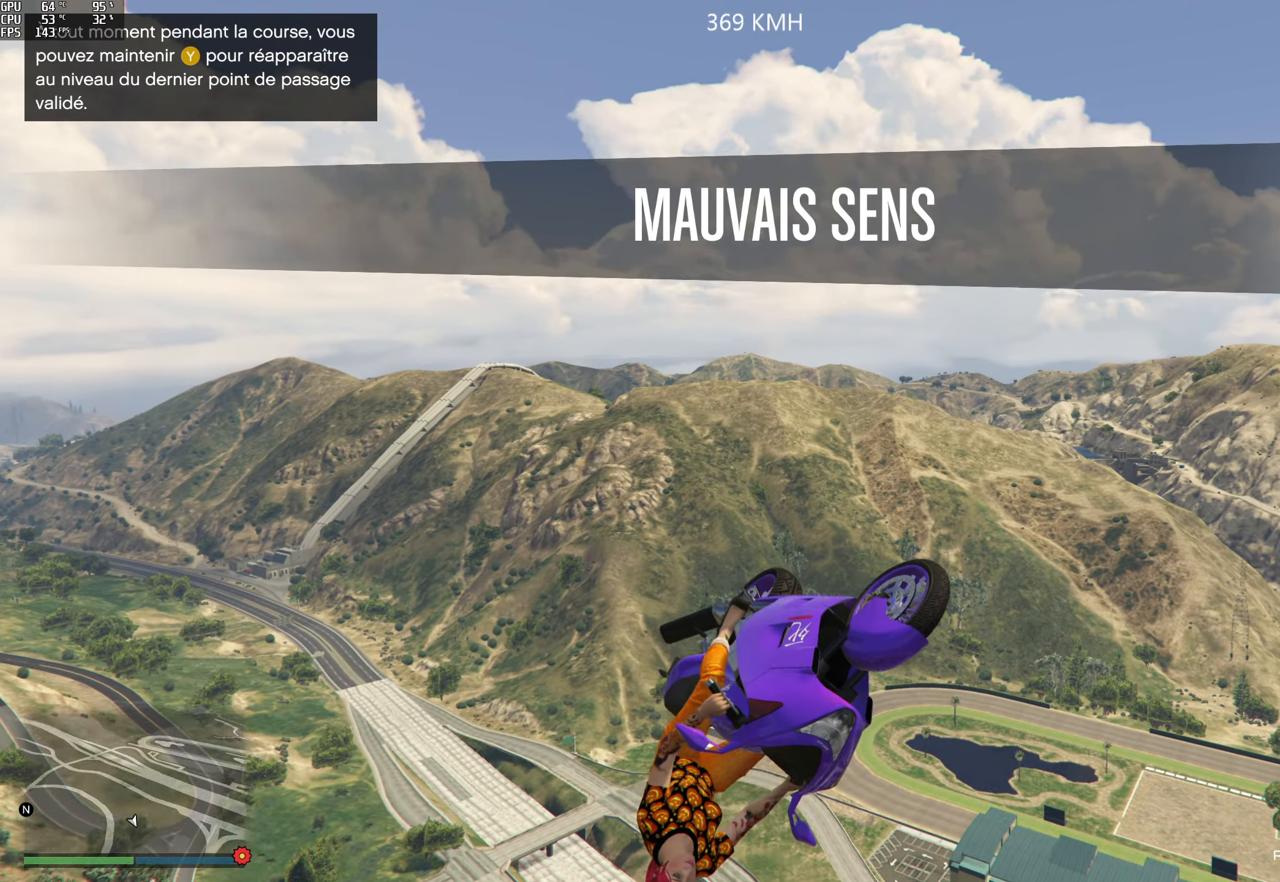
{"buttons": ["R2"], "left_stick": "up-left", "right_stick": "center", "events": [[100, "left_stick", "down-left"], [283, "left_stick", "left"], [417, "left_stick", "up-left"]]}
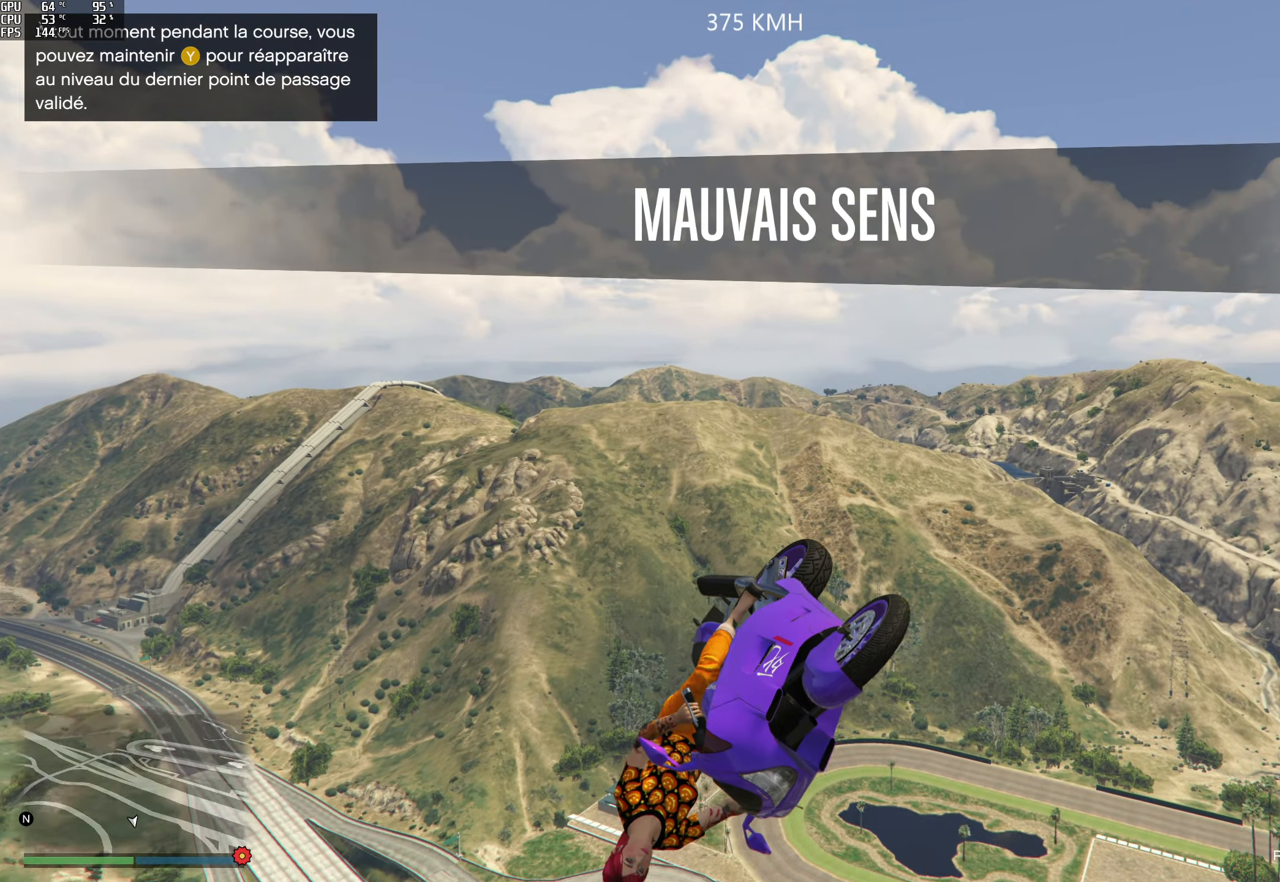
{"buttons": ["R2"], "left_stick": "right", "right_stick": "center", "events": [[100, "left_stick", "up"], [233, "left_stick", "up-right"], [433, "left_stick", "right"]]}